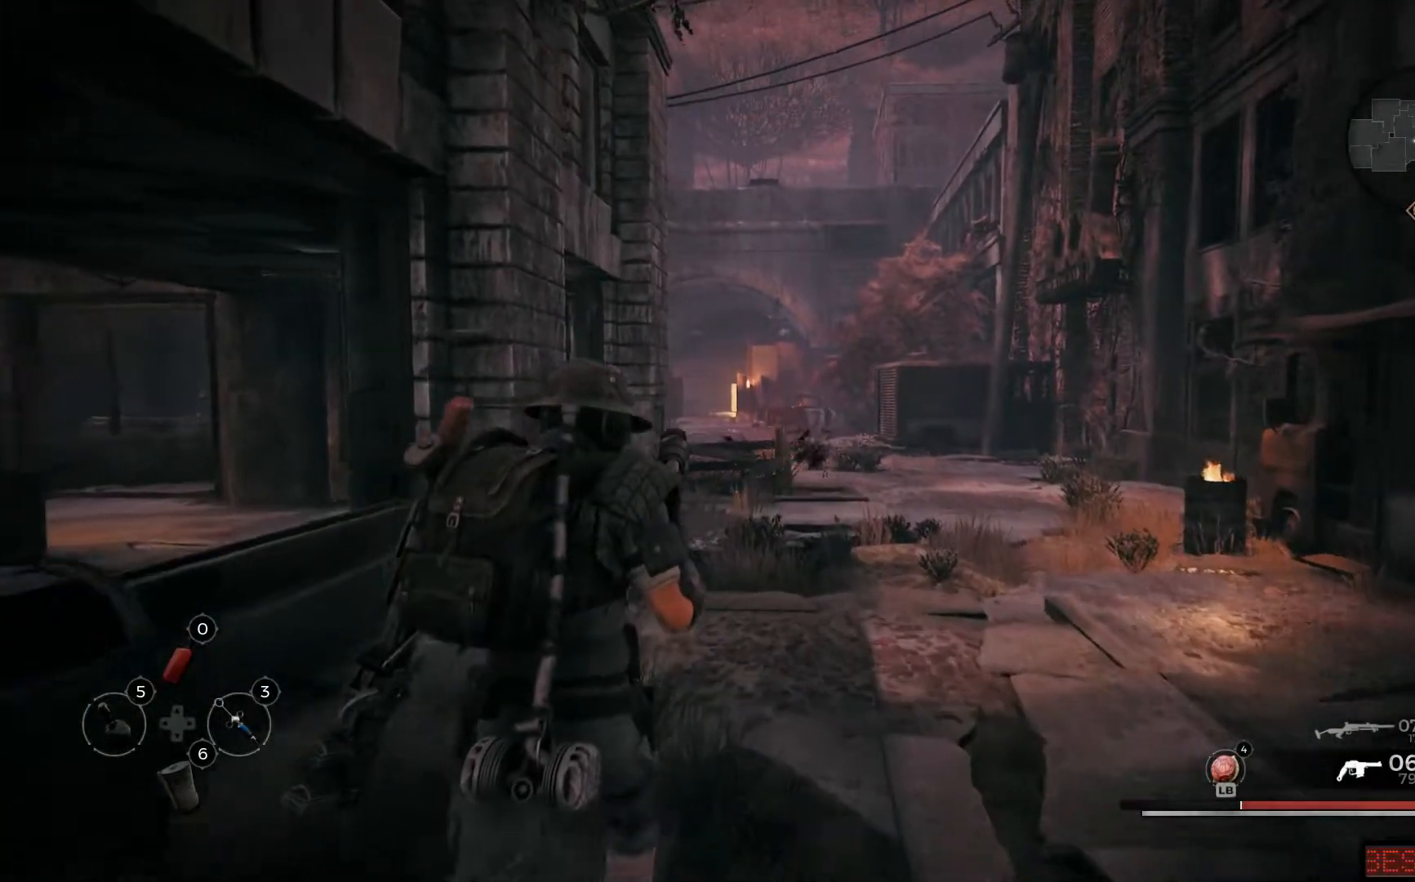
Gameplay with a controller (Xbox layout); each line is a JSON object with the inputs held at the frame after it. "events" lists button and stick changes between this image and that frame as [ms after this image, input, new state], when the widget could be followed in between.
{"buttons": [], "left_stick": "up", "right_stick": "center", "events": [[334, "X", "down"], [417, "X", "up"]]}
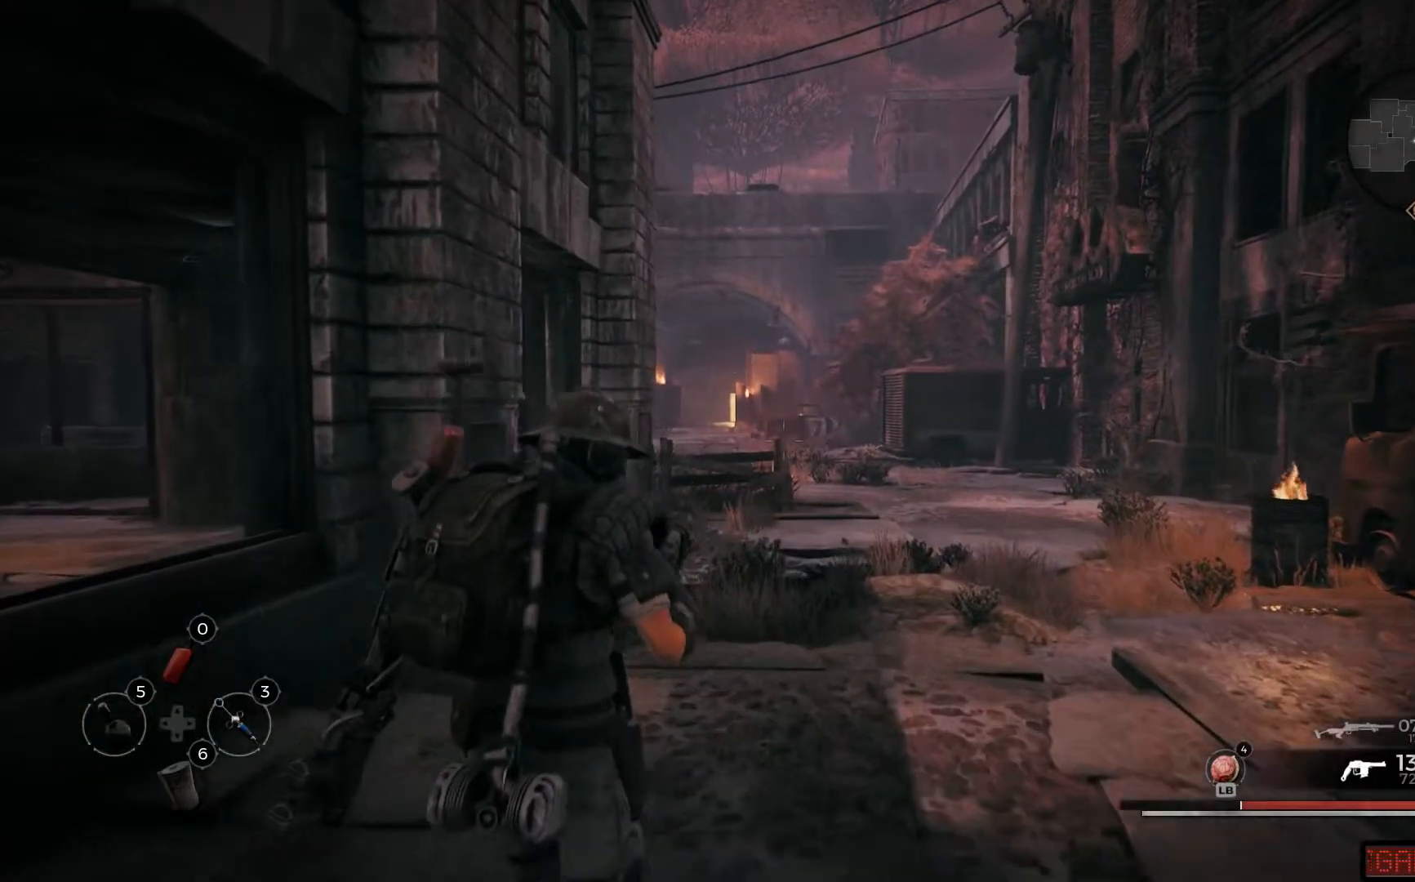
{"buttons": [], "left_stick": "down-left", "right_stick": "right", "events": [[17, "X", "down"], [84, "X", "up"], [234, "left_stick", "up-right"], [351, "right_stick", "right"], [367, "left_stick", "down"], [467, "left_stick", "down-left"]]}
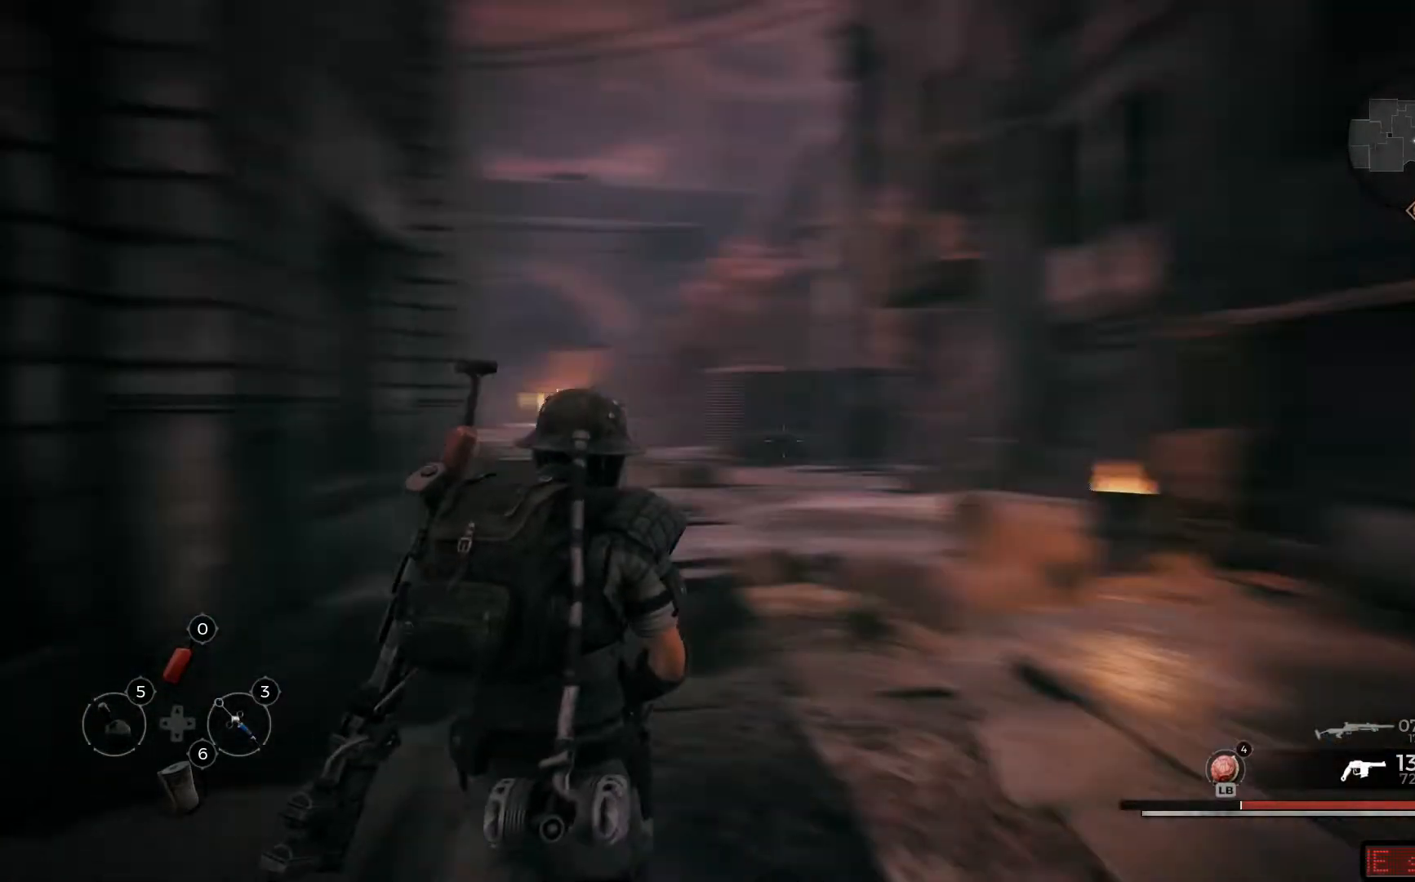
{"buttons": [], "left_stick": "down-left", "right_stick": "center", "events": [[417, "right_stick", "center"]]}
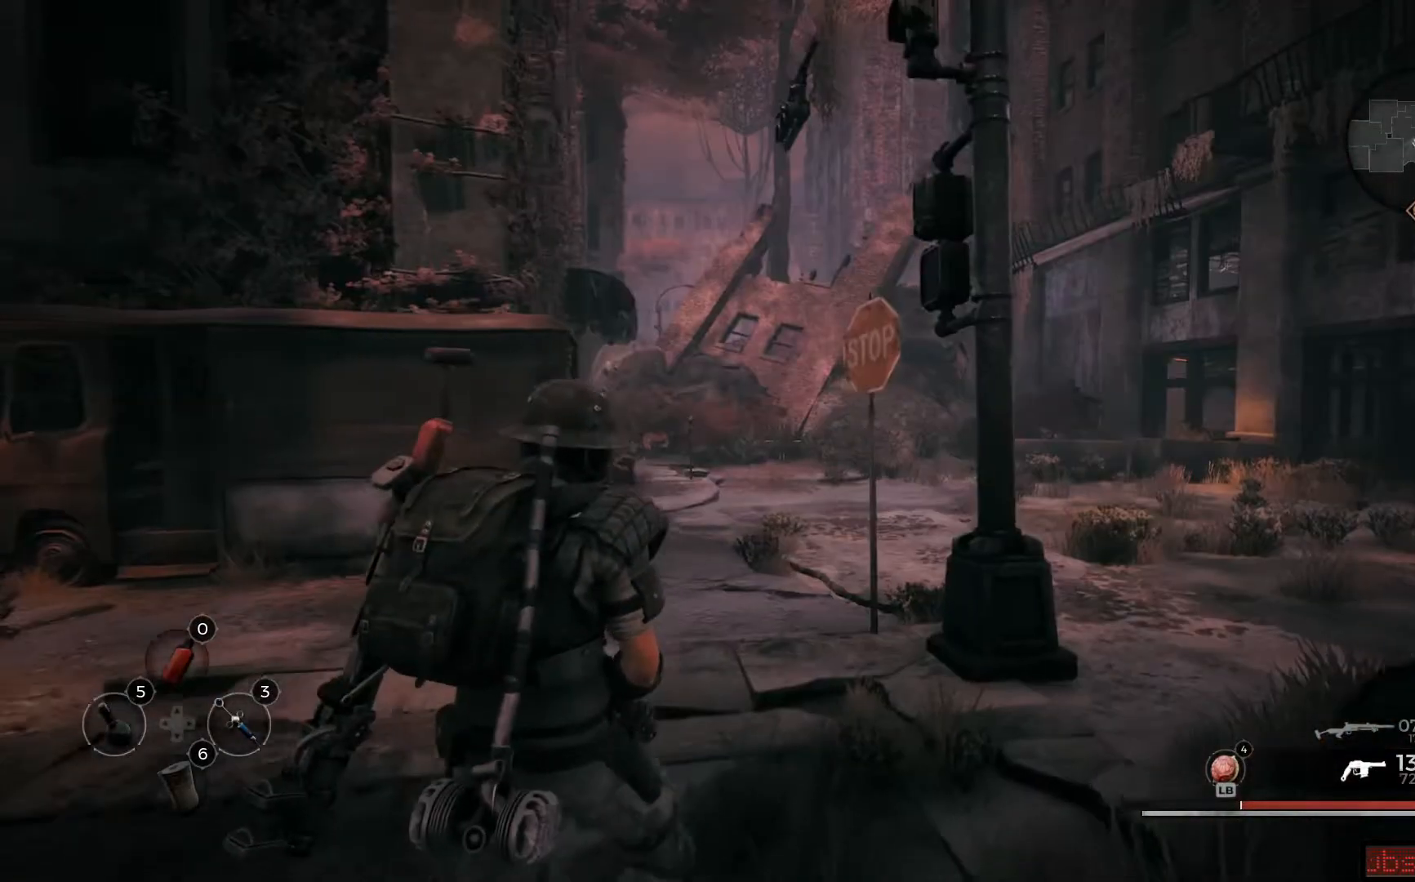
{"buttons": [], "left_stick": "down-left", "right_stick": "right", "events": [[184, "right_stick", "right"]]}
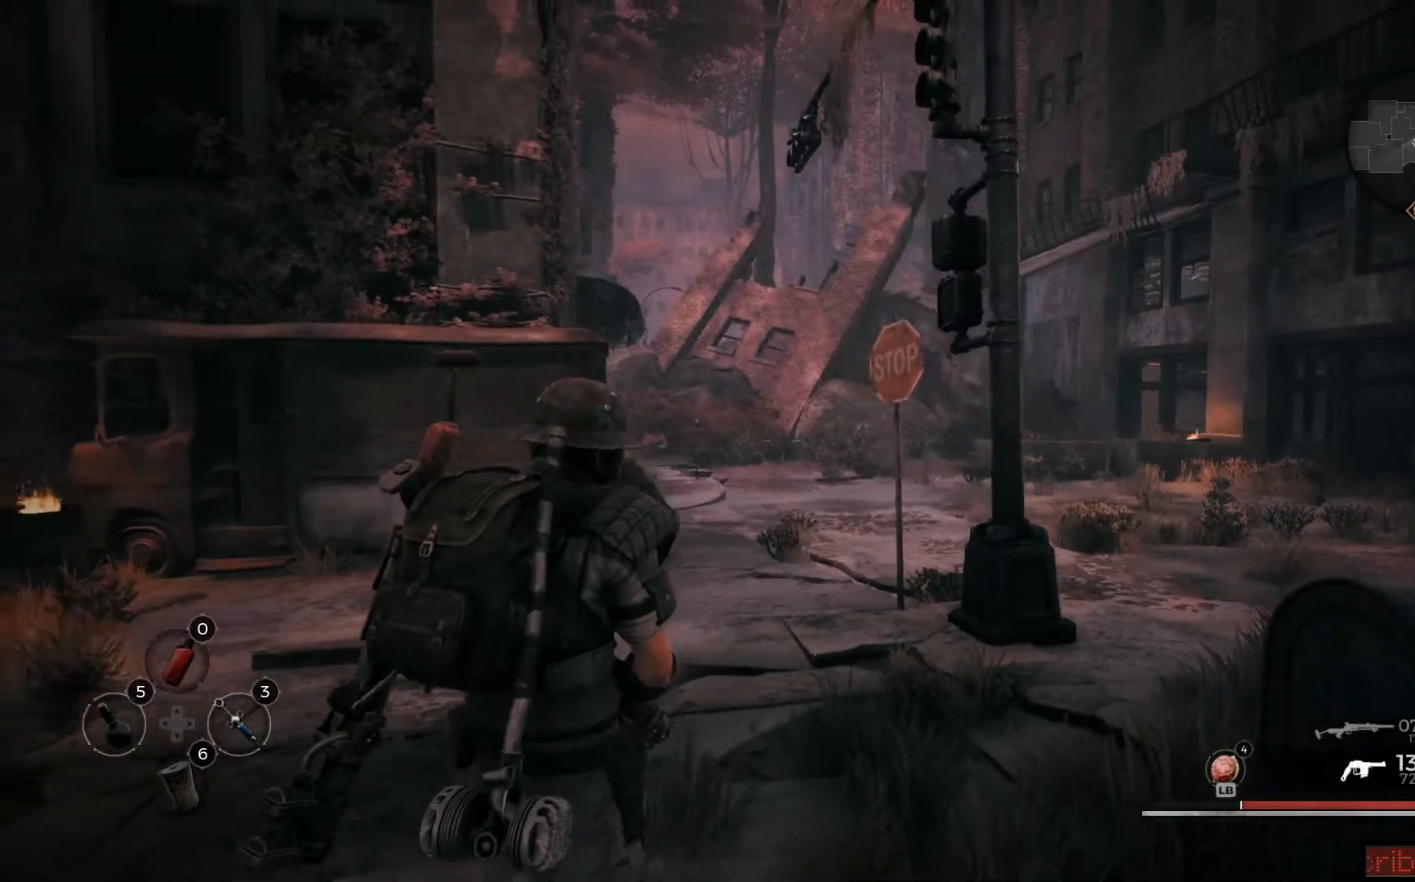
{"buttons": [], "left_stick": "up-left", "right_stick": "center", "events": [[16, "right_stick", "center"], [250, "left_stick", "center"], [467, "left_stick", "up-left"]]}
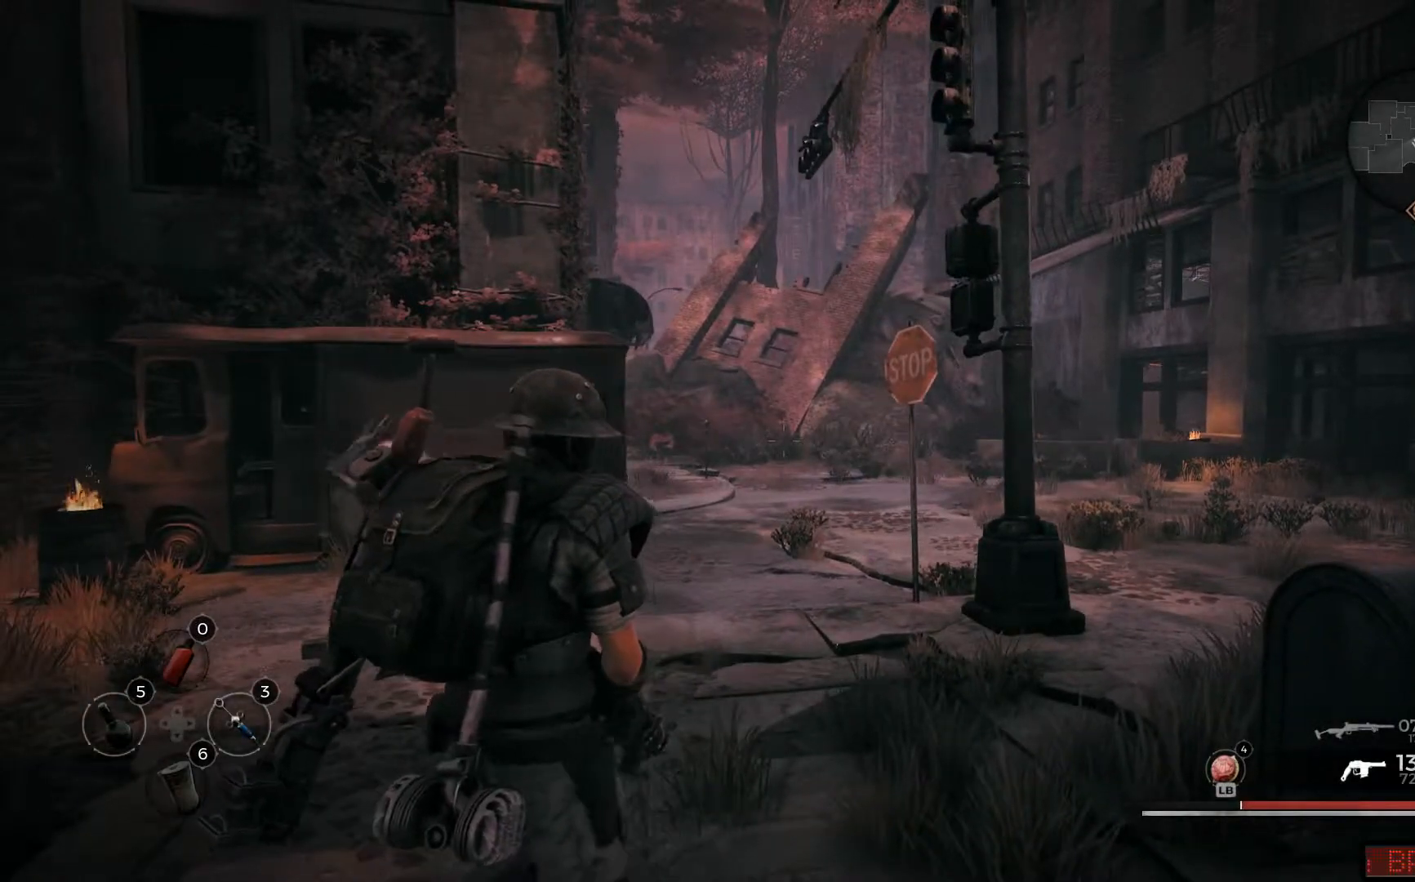
{"buttons": [], "left_stick": "up-left", "right_stick": "left", "events": [[84, "right_stick", "left"]]}